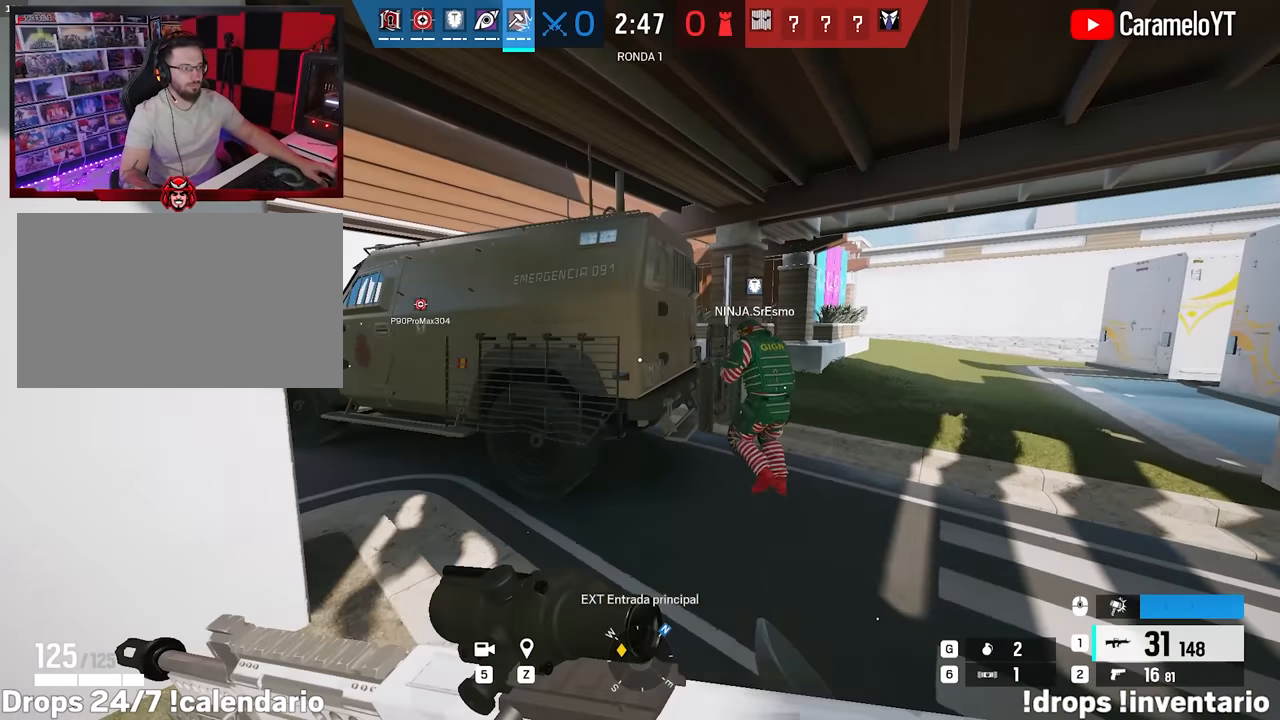
Gameplay with keyboard and mouse; each line is a JSON object with the keys and mouse buttons held at the frame after it. "events" lists presses ("down") and releases ("up") of "1", "2", "3", "4", "5", "a", "alt", "c", "caps_lock", "ctrl", "d", "e", "f", "g", "q", "r", "s", "shift", "space", "t", "tab", "v", "w", "x", "z", "mouse_left", "mouse_wheel" and "mouse_right" between this image and that frame as [ms after this image, input, new state], when the widget could be followed in between. "mouse_left", "mouse_wheel", "mouse_right" = the "left", "wheel", "right" buttons of the "mouse" list. No other keys are recorded. "wheel" means that the mouse wheel is clicked or scrolled. Not read: mouse_move.
{"keys": ["d", "shift", "w"], "mouse": [], "events": []}
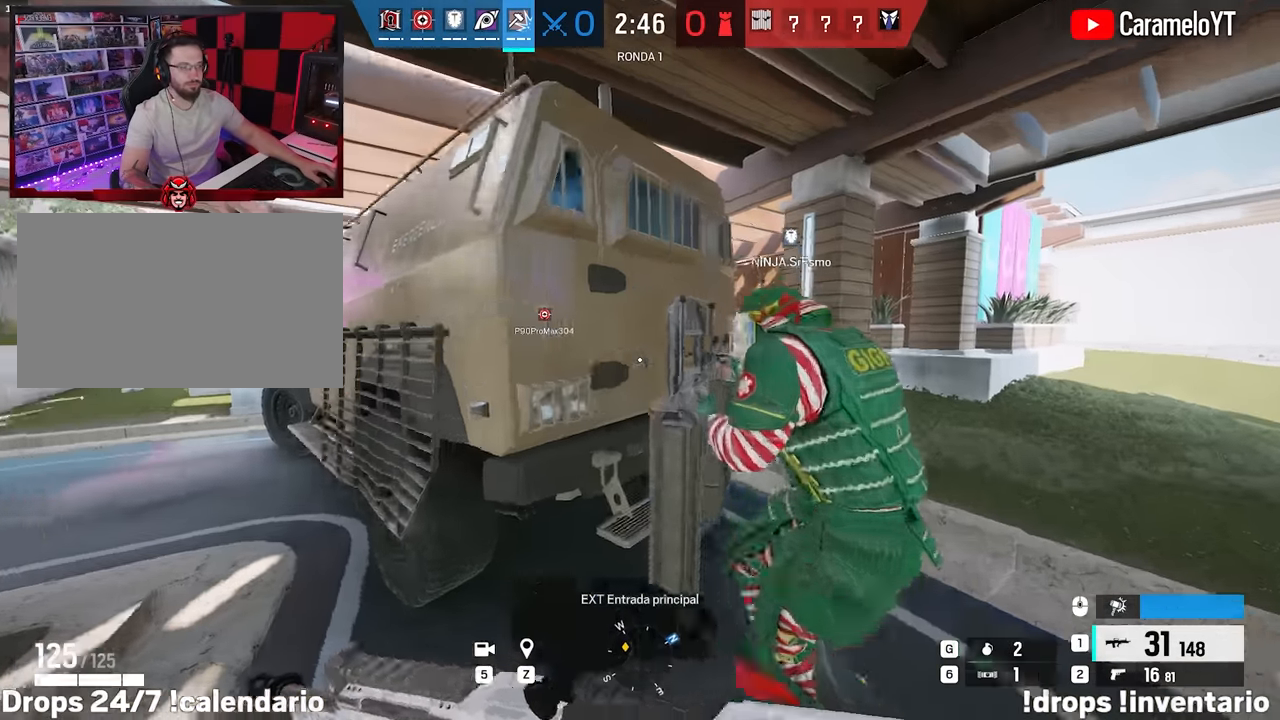
{"keys": ["shift", "w"], "mouse": [], "events": [[217, "shift", "up"], [217, "w", "up"], [267, "e", "down"], [367, "e", "up"], [400, "w", "down"], [450, "d", "up"], [450, "shift", "down"]]}
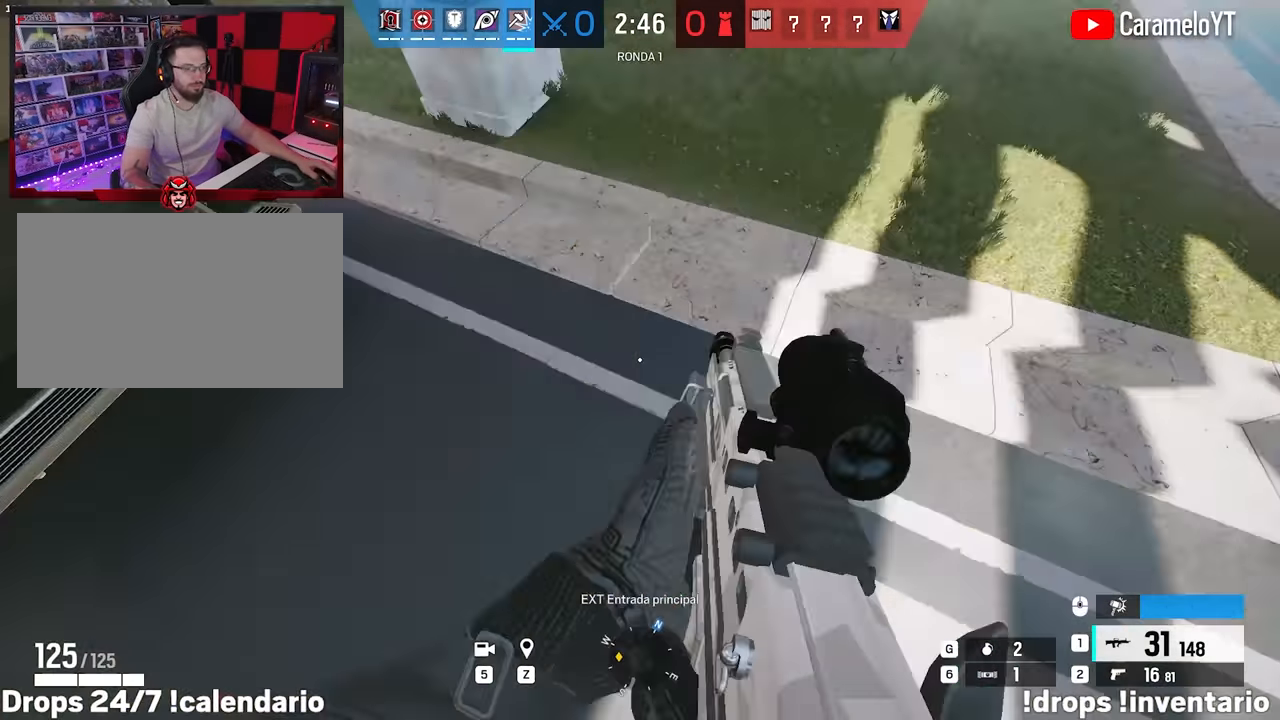
{"keys": ["d", "shift", "w"], "mouse": [], "events": [[417, "d", "down"]]}
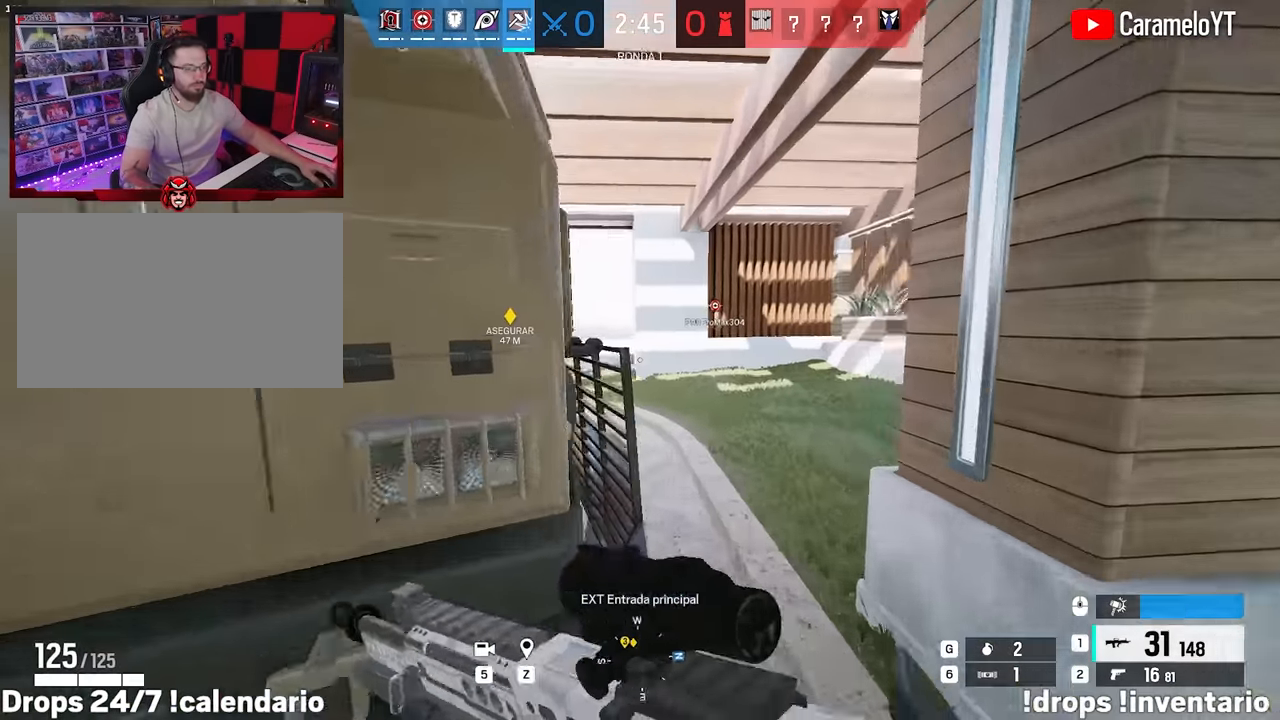
{"keys": ["d", "shift", "w"], "mouse": [], "events": []}
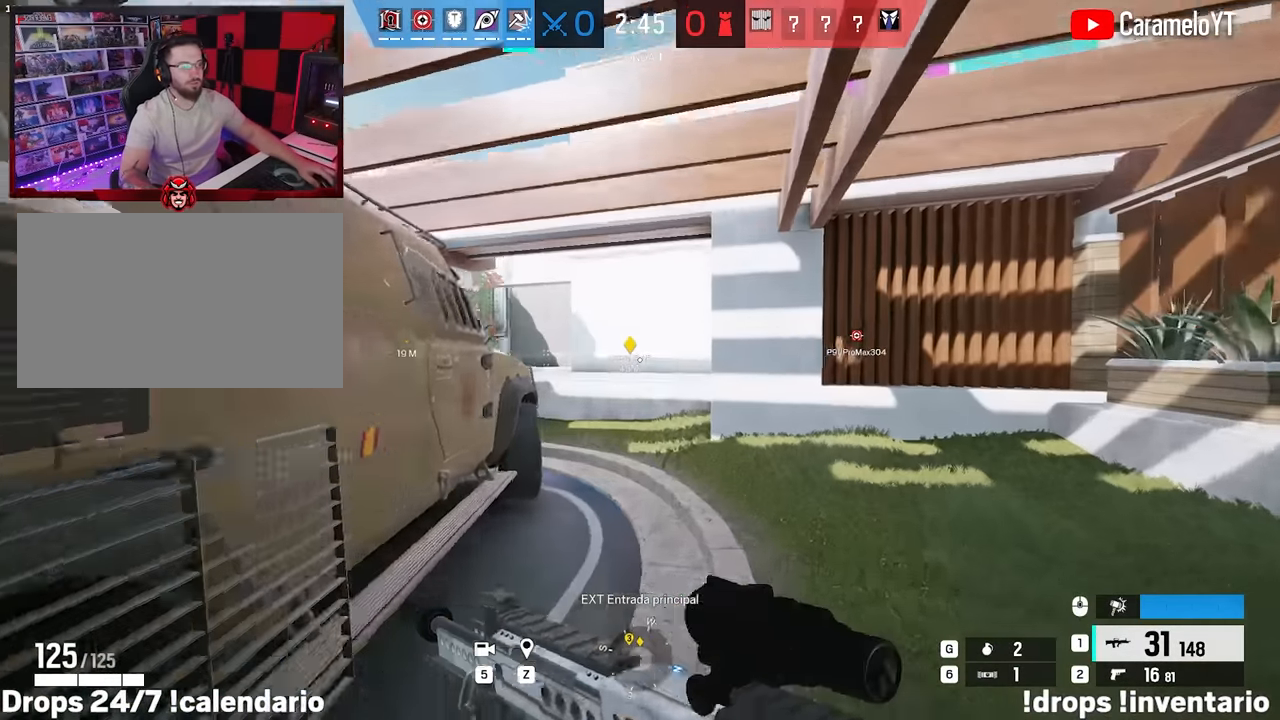
{"keys": ["d", "shift", "w"], "mouse": [], "events": [[133, "d", "up"], [217, "d", "down"]]}
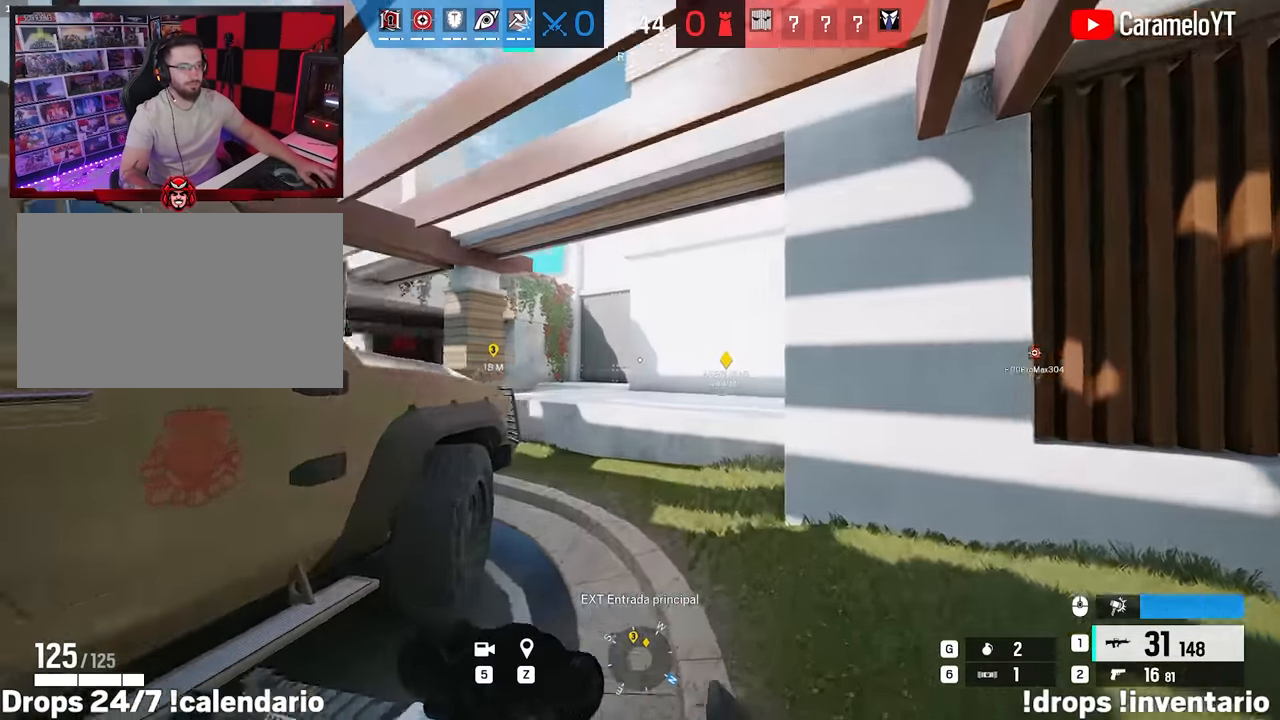
{"keys": ["a"], "mouse": [], "events": [[50, "d", "up"], [100, "a", "down"], [333, "a", "up"], [383, "shift", "up"], [417, "a", "down"], [417, "q", "down"], [467, "q", "up"], [467, "w", "up"]]}
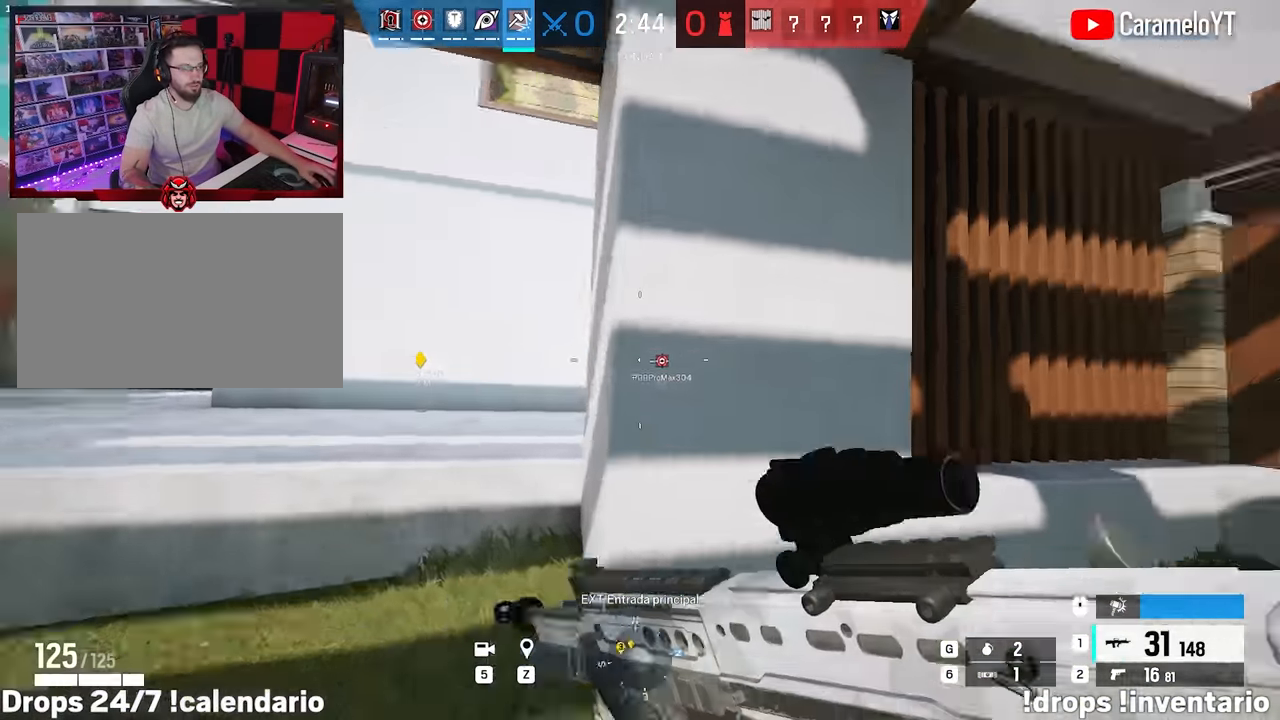
{"keys": ["a", "ctrl"], "mouse": ["right"], "events": [[200, "mouse_right", "down"], [483, "ctrl", "down"]]}
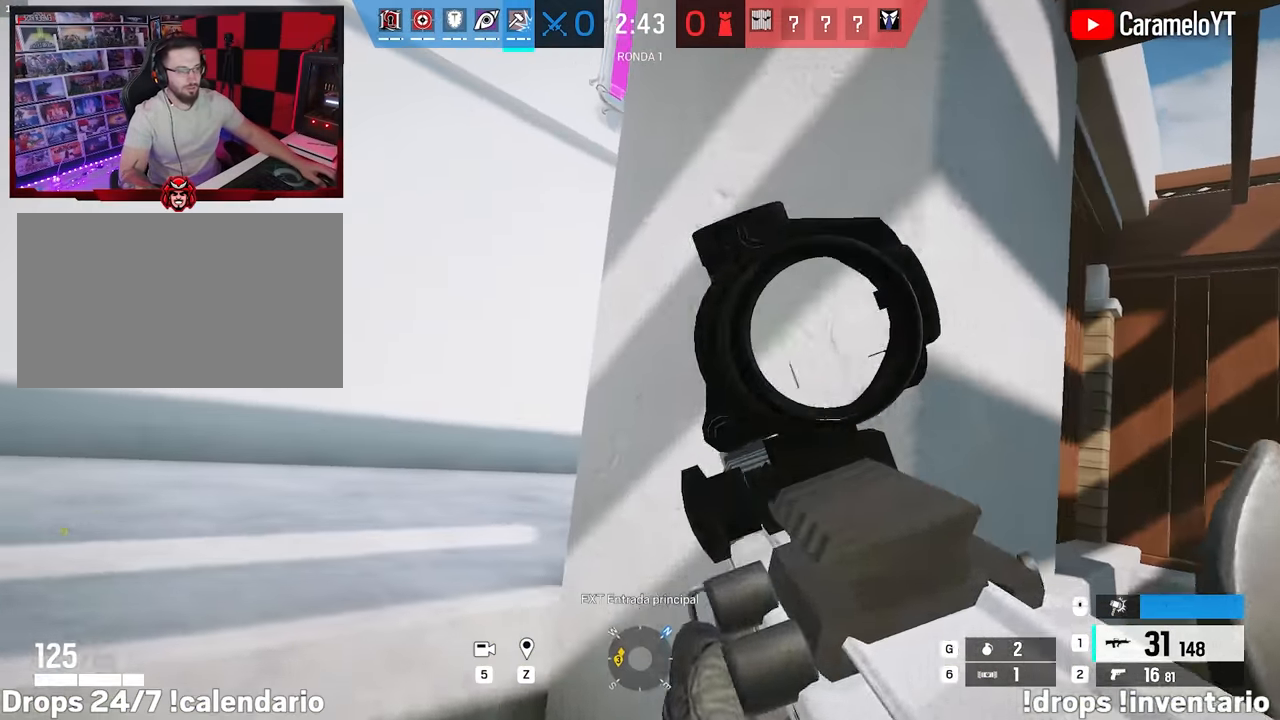
{"keys": ["a", "d"], "mouse": [], "events": [[133, "ctrl", "up"], [133, "mouse_left", "down"], [317, "a", "up"], [317, "d", "down"], [400, "a", "down"], [400, "d", "up"], [450, "mouse_left", "up"], [500, "d", "down"], [500, "mouse_right", "up"]]}
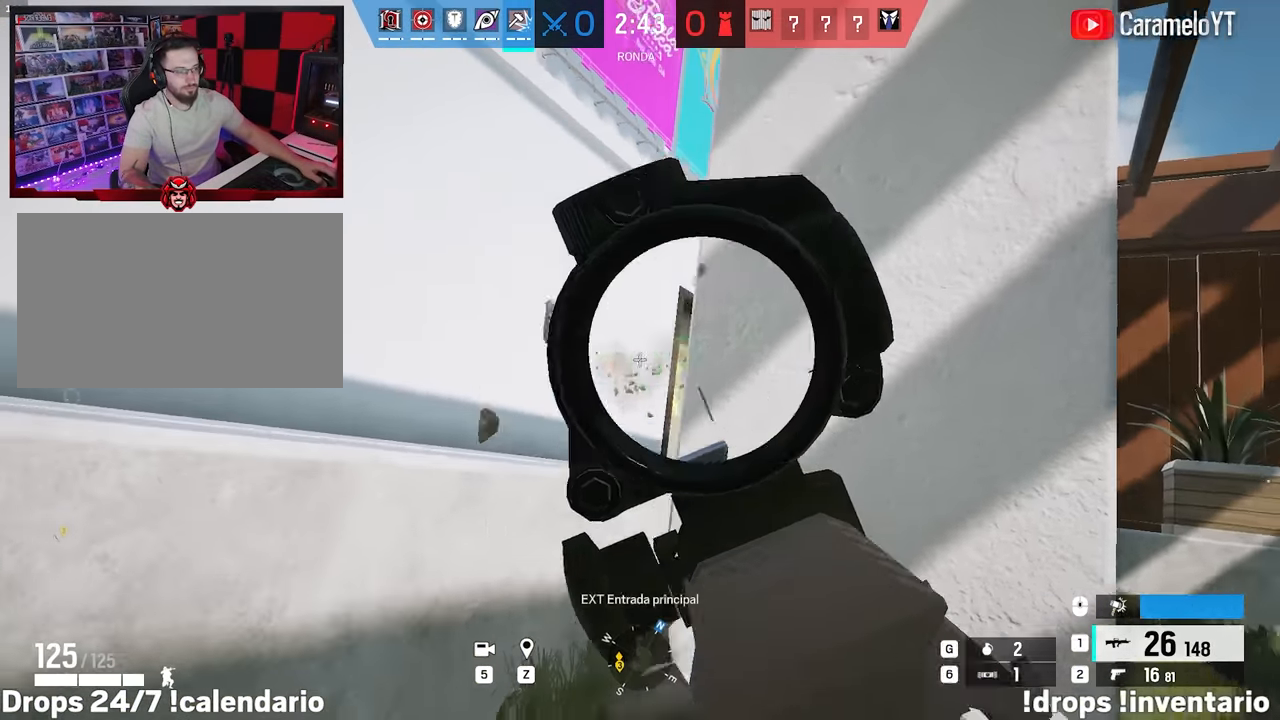
{"keys": ["a", "shift", "w"], "mouse": [], "events": [[50, "a", "up"], [100, "a", "down"], [100, "mouse_right", "down"], [150, "ctrl", "down"], [150, "d", "up"], [183, "ctrl", "up"], [283, "d", "down"], [333, "mouse_left", "down"], [383, "d", "up"], [467, "mouse_left", "up"], [467, "mouse_right", "up"], [467, "shift", "down"], [467, "w", "down"]]}
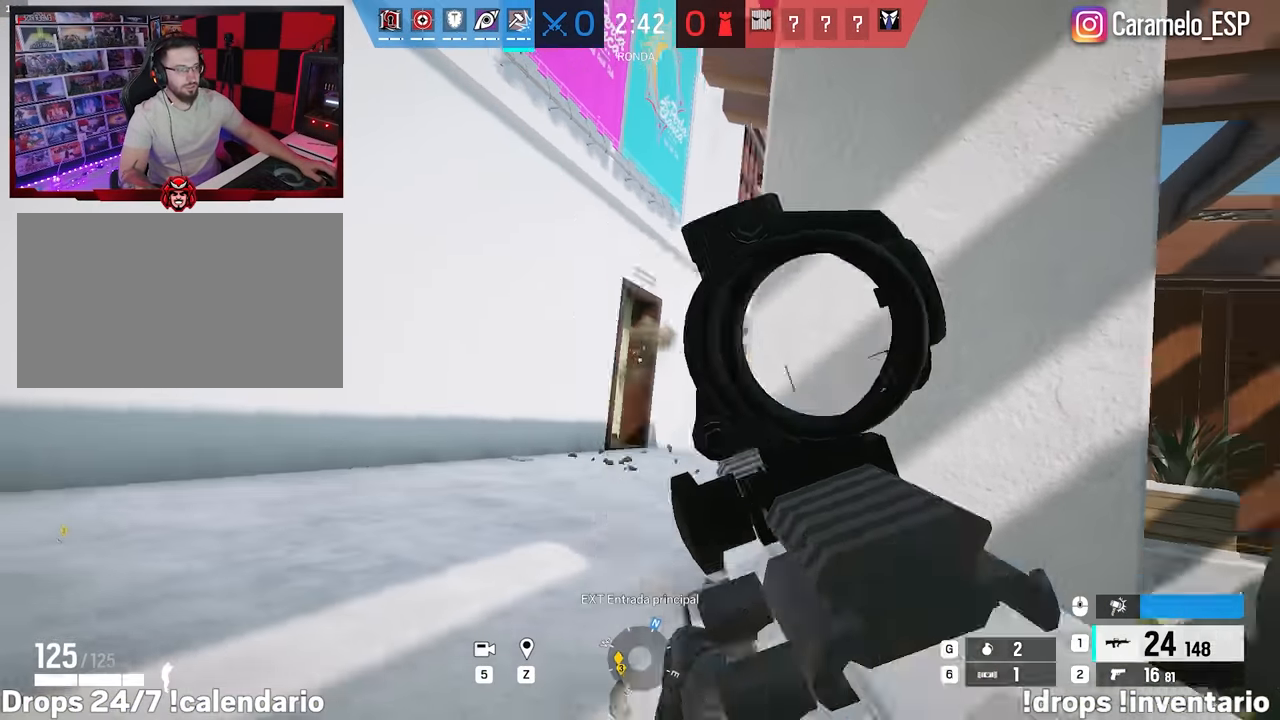
{"keys": ["a", "w"], "mouse": [], "events": [[67, "space", "down"], [117, "a", "up"], [167, "space", "up"], [200, "a", "down"], [200, "space", "down"], [300, "shift", "up"], [350, "space", "up"]]}
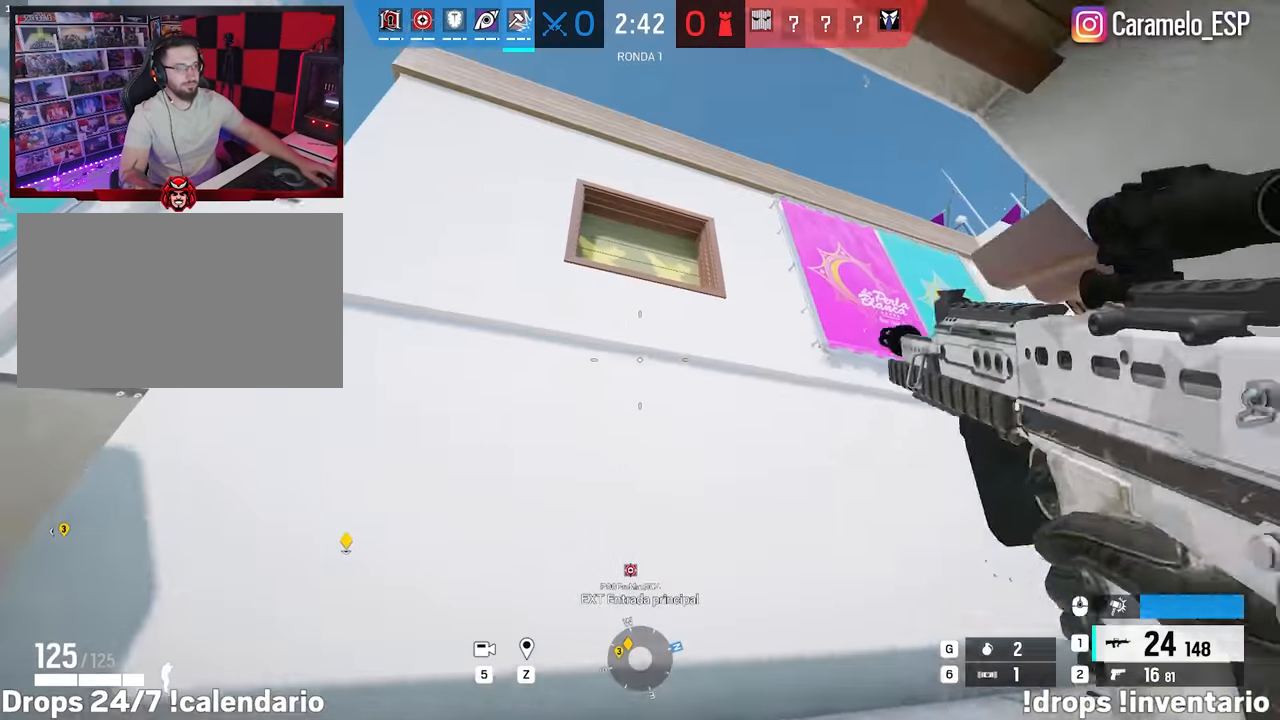
{"keys": ["d", "shift", "w"], "mouse": [], "events": [[167, "a", "up"], [167, "d", "down"], [217, "shift", "down"]]}
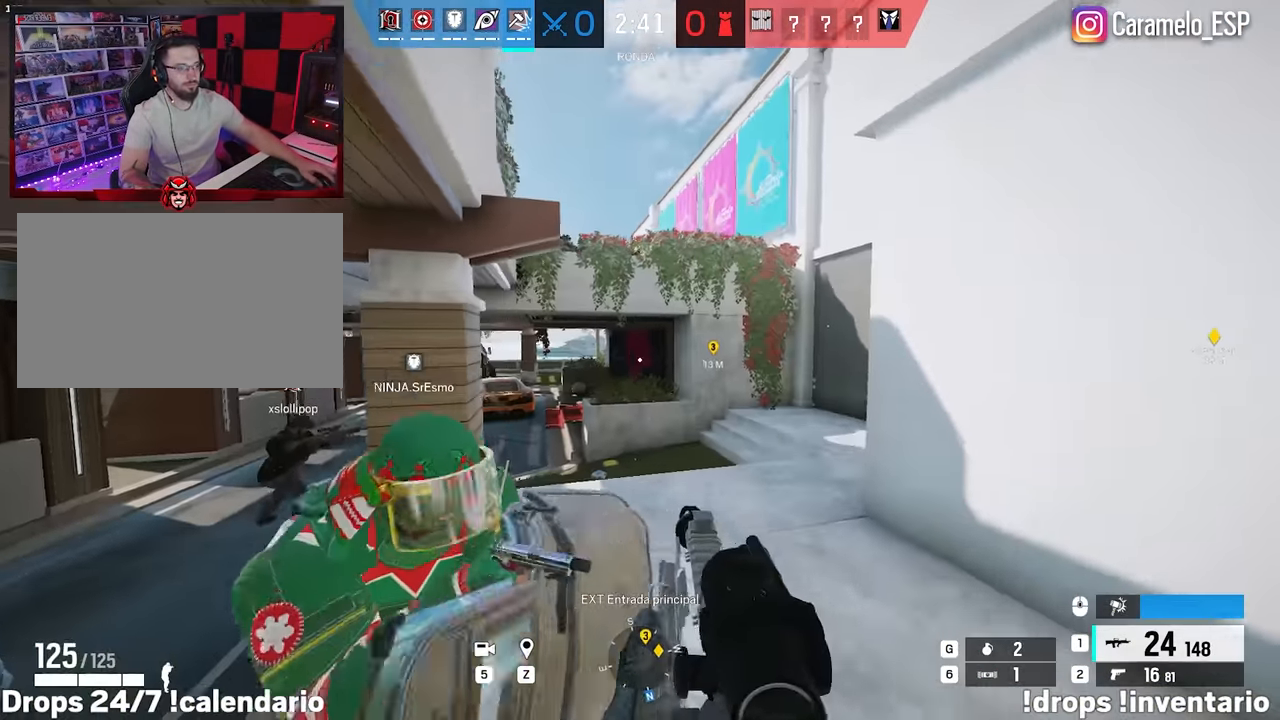
{"keys": ["r", "w"], "mouse": [], "events": [[333, "d", "up"], [383, "shift", "up"], [417, "r", "down"]]}
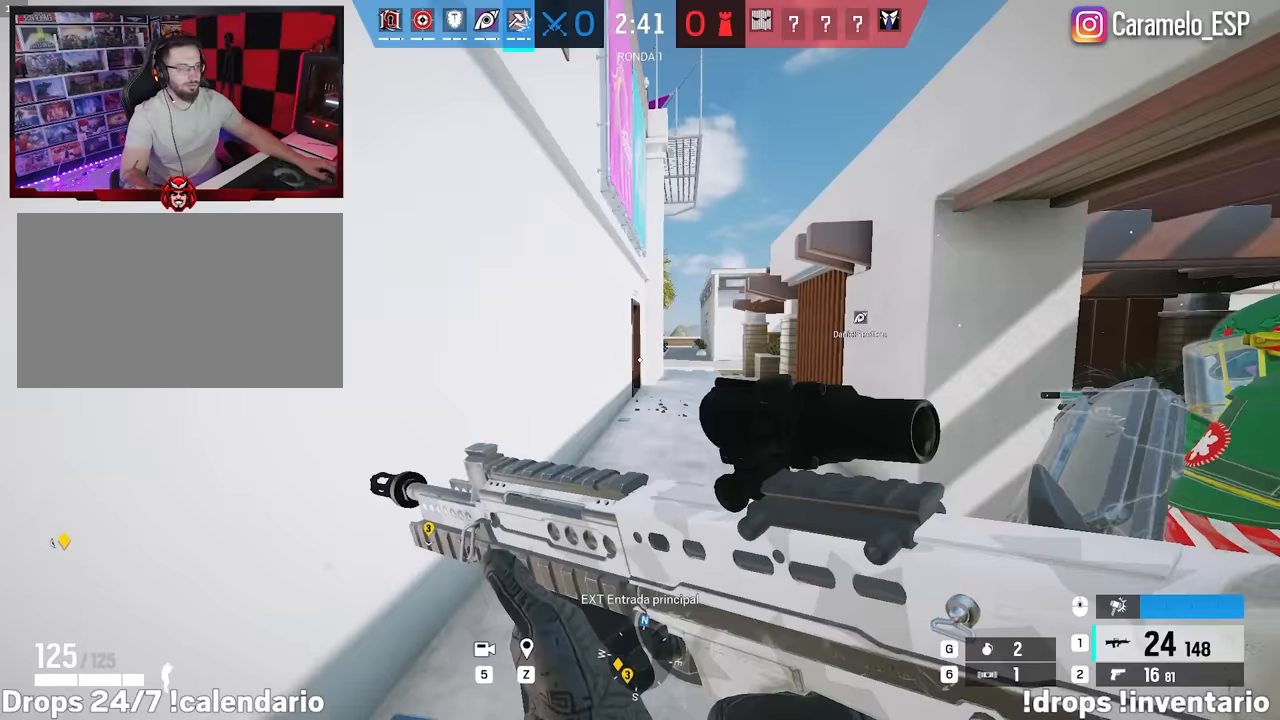
{"keys": ["a", "w"], "mouse": [], "events": [[17, "a", "down"], [17, "r", "up"], [117, "a", "up"], [400, "a", "down"]]}
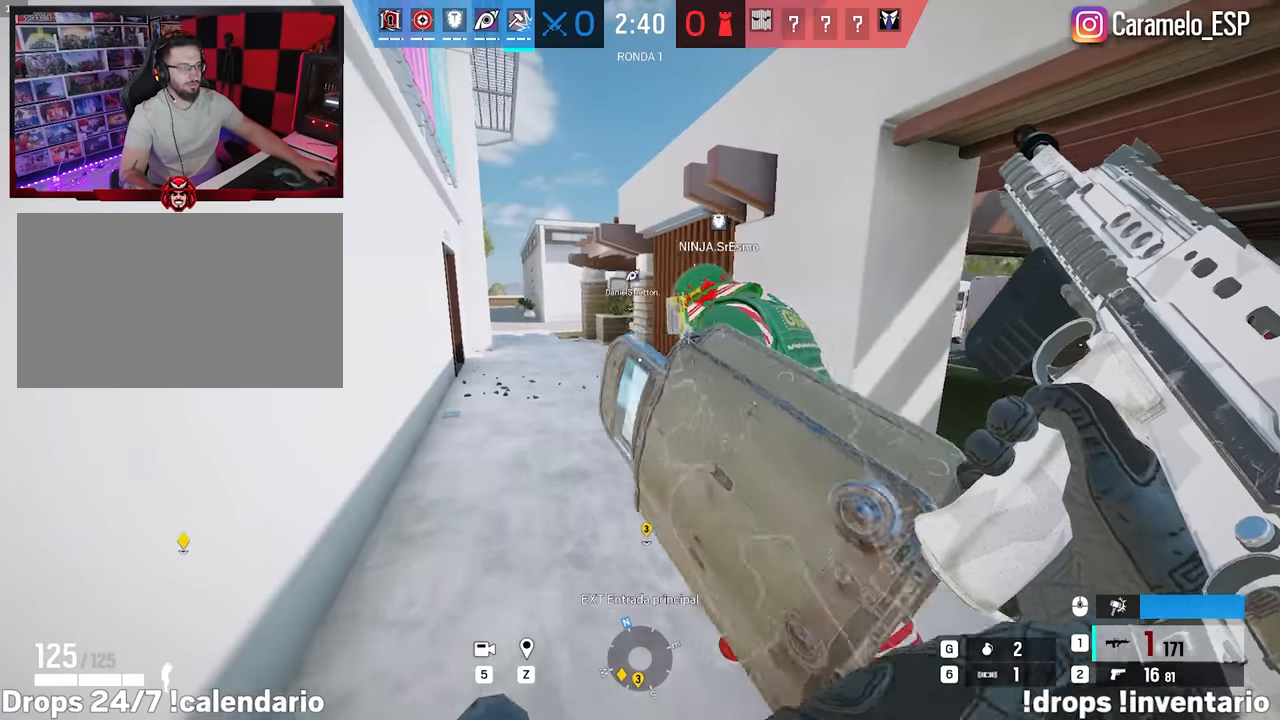
{"keys": ["d", "w"], "mouse": [], "events": [[217, "a", "up"], [417, "d", "down"]]}
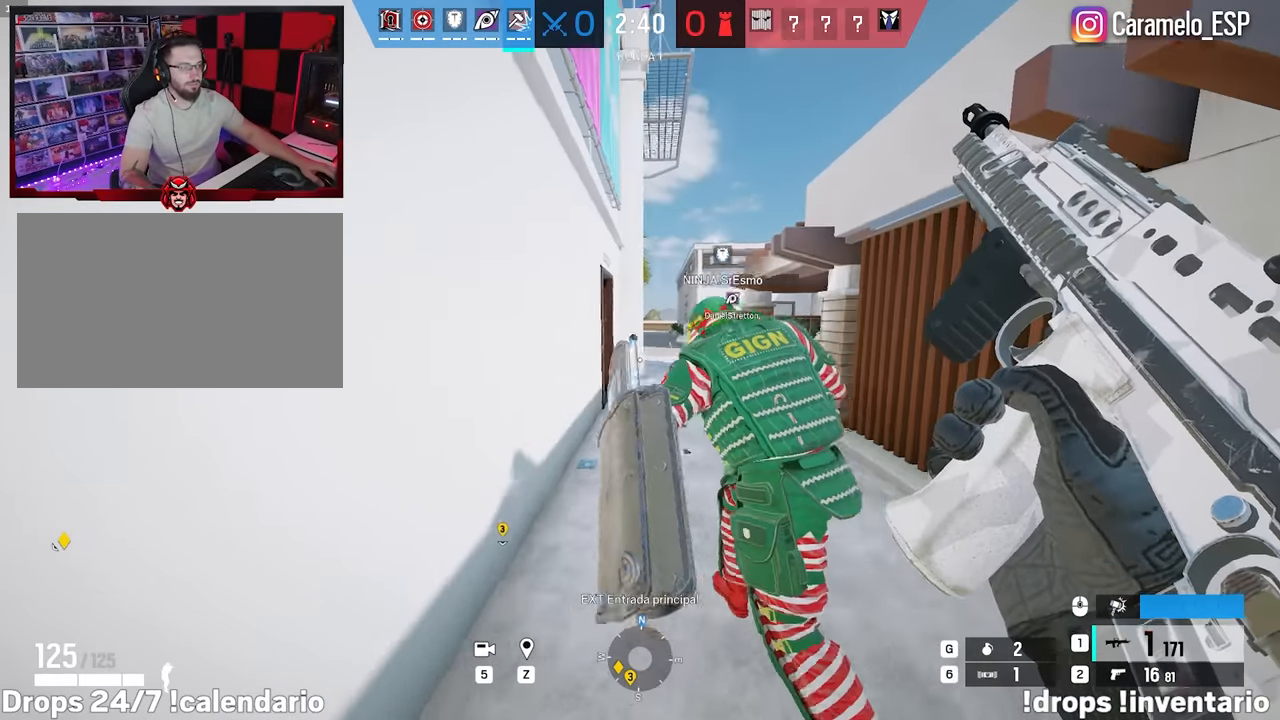
{"keys": ["d", "w"], "mouse": [], "events": []}
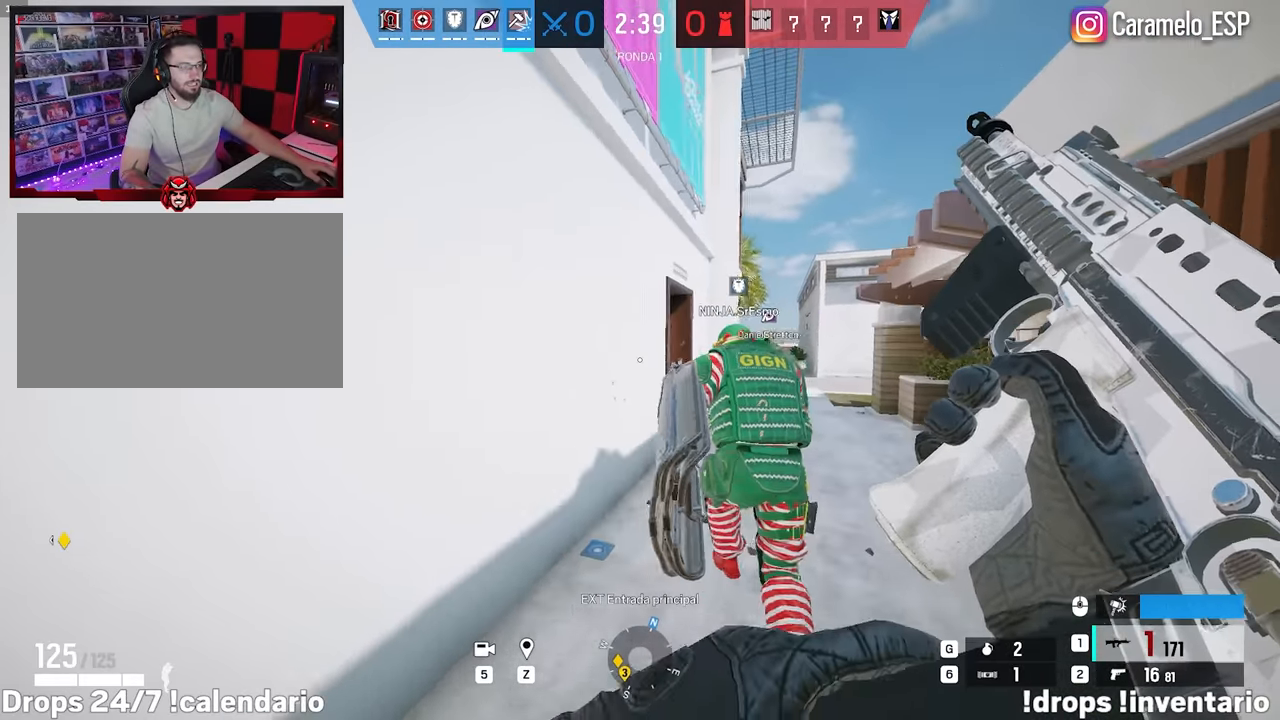
{"keys": ["a", "d"], "mouse": [], "events": [[200, "w", "up"], [350, "a", "down"], [350, "d", "up"], [483, "d", "down"]]}
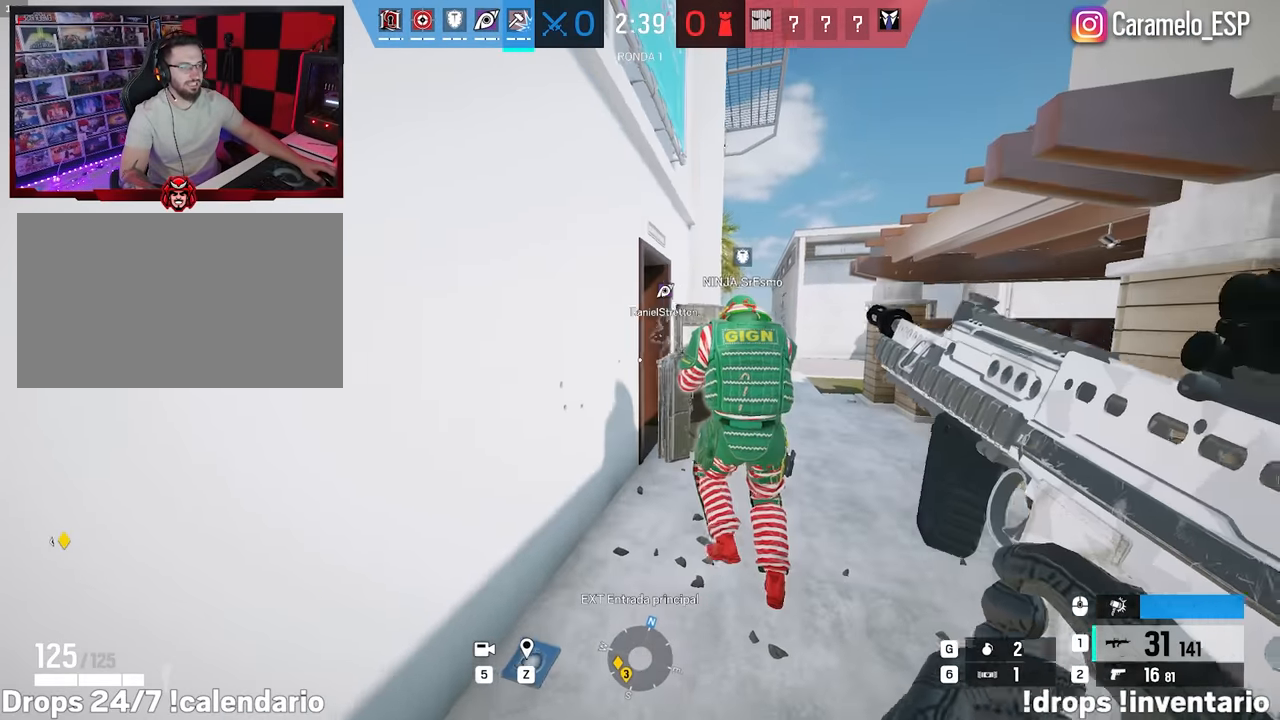
{"keys": ["d", "w"], "mouse": [], "events": [[33, "a", "up"], [133, "w", "down"], [217, "w", "up"], [267, "a", "down"], [317, "d", "up"], [317, "w", "down"], [417, "w", "up"], [450, "d", "down"], [450, "w", "down"], [500, "a", "up"]]}
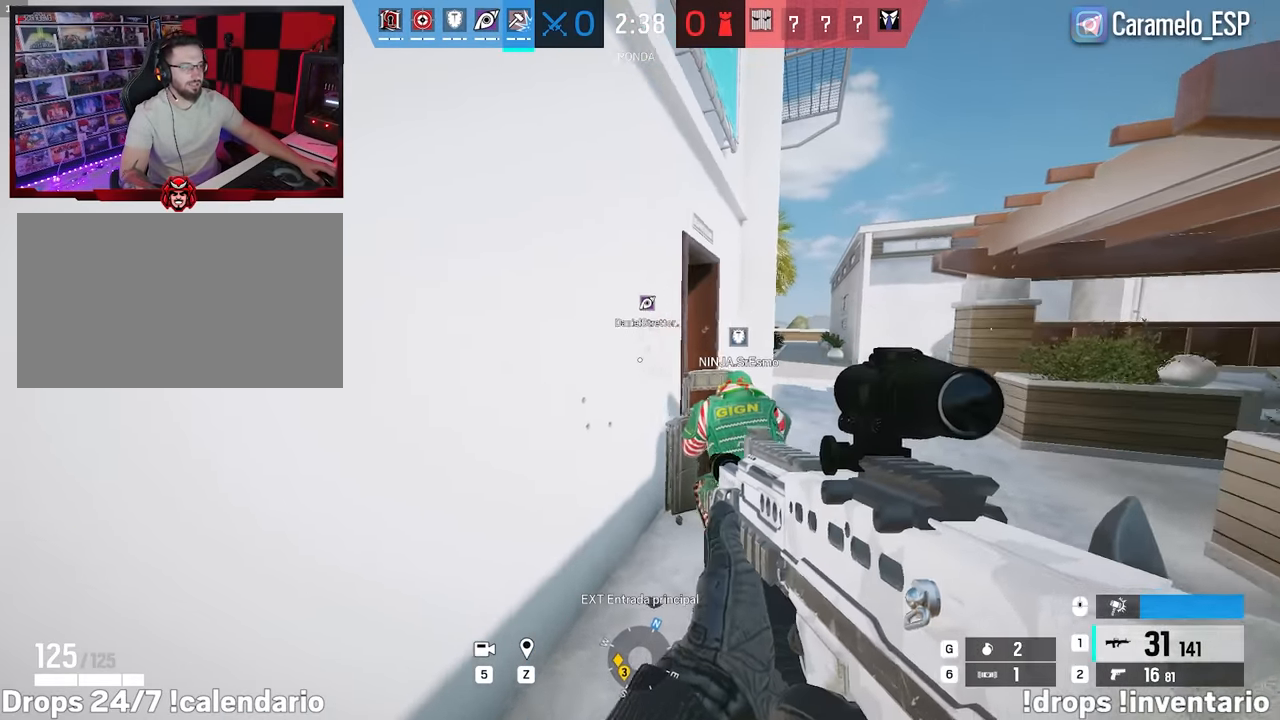
{"keys": ["d", "w"], "mouse": ["wheel"], "events": [[100, "mouse_wheel", "down"], [150, "d", "up"], [283, "e", "down"], [367, "e", "up"], [467, "d", "down"]]}
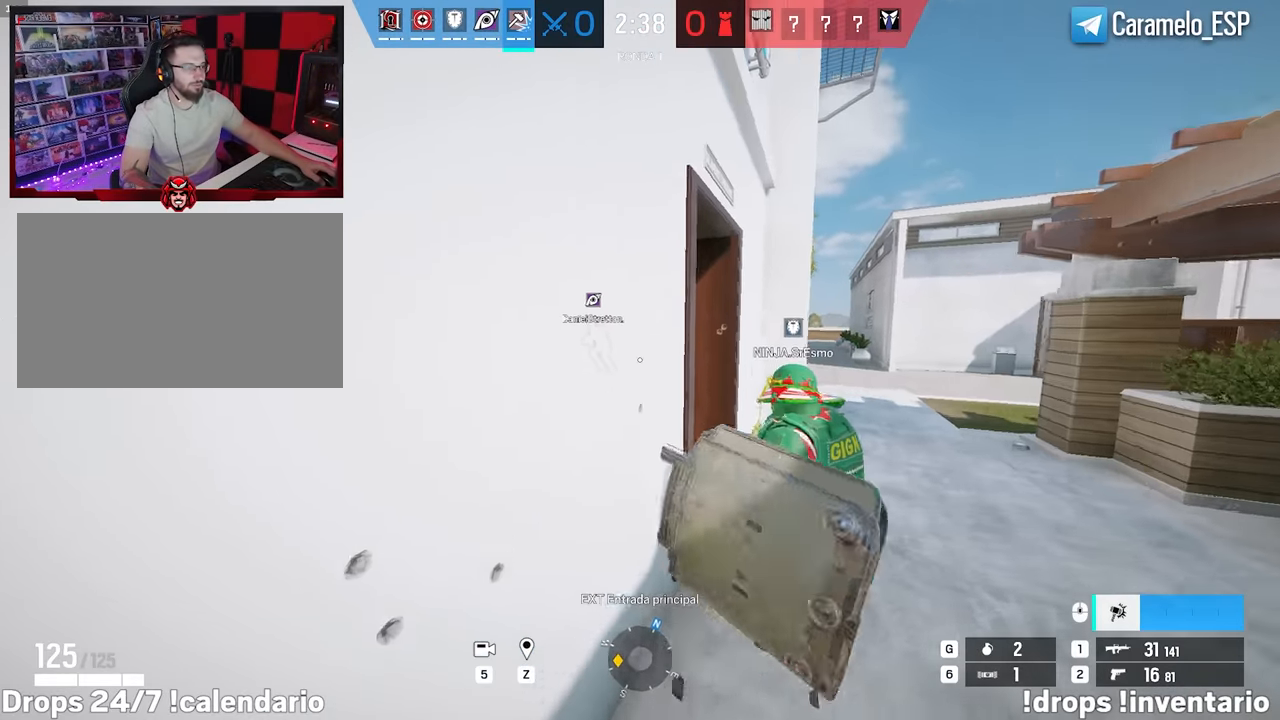
{"keys": ["a"], "mouse": ["wheel"], "events": [[67, "w", "up"], [250, "d", "up"], [433, "a", "down"]]}
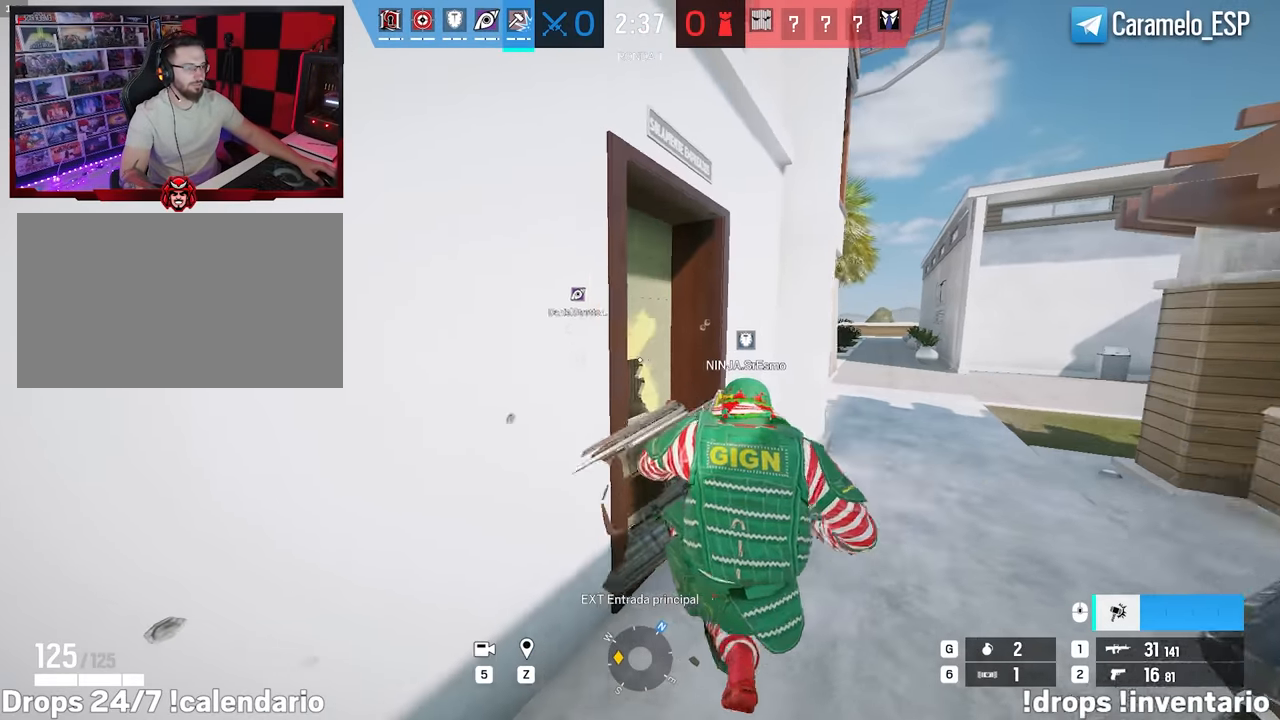
{"keys": [], "mouse": ["wheel"], "events": [[83, "a", "up"], [267, "d", "down"], [367, "d", "up"], [400, "w", "down"], [500, "w", "up"]]}
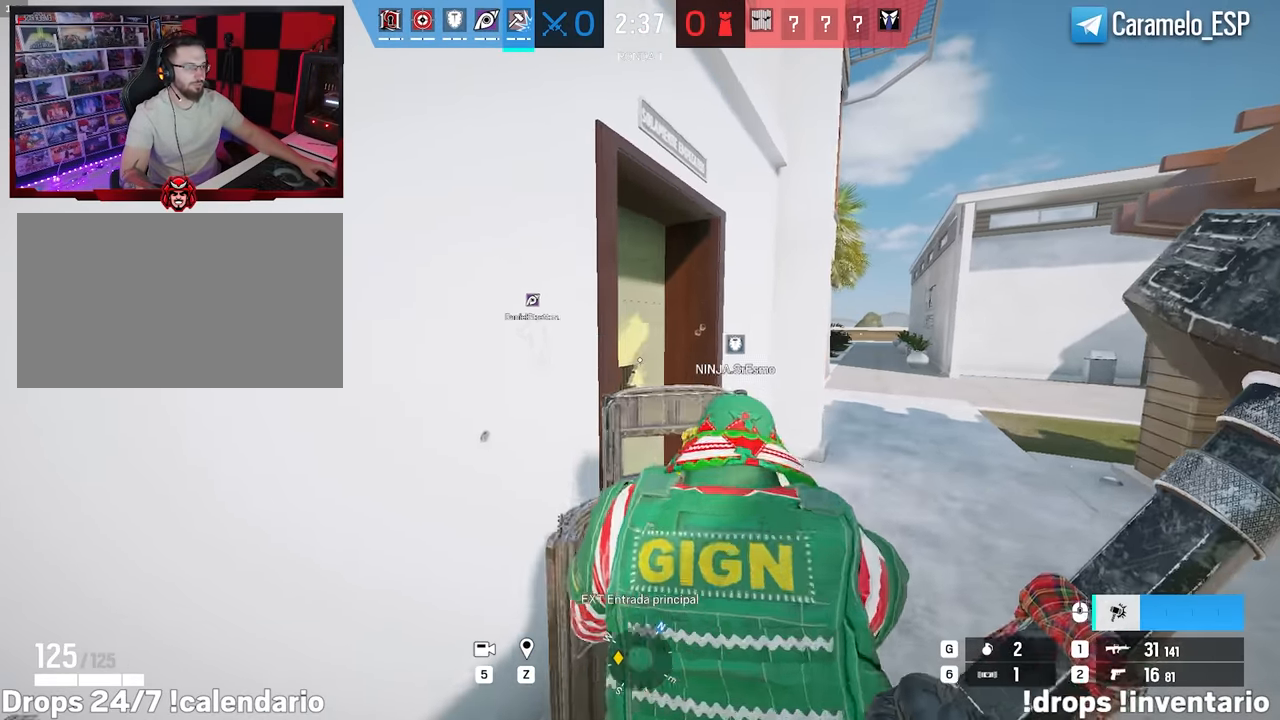
{"keys": ["a", "w"], "mouse": ["wheel"], "events": [[467, "a", "down"], [467, "w", "down"]]}
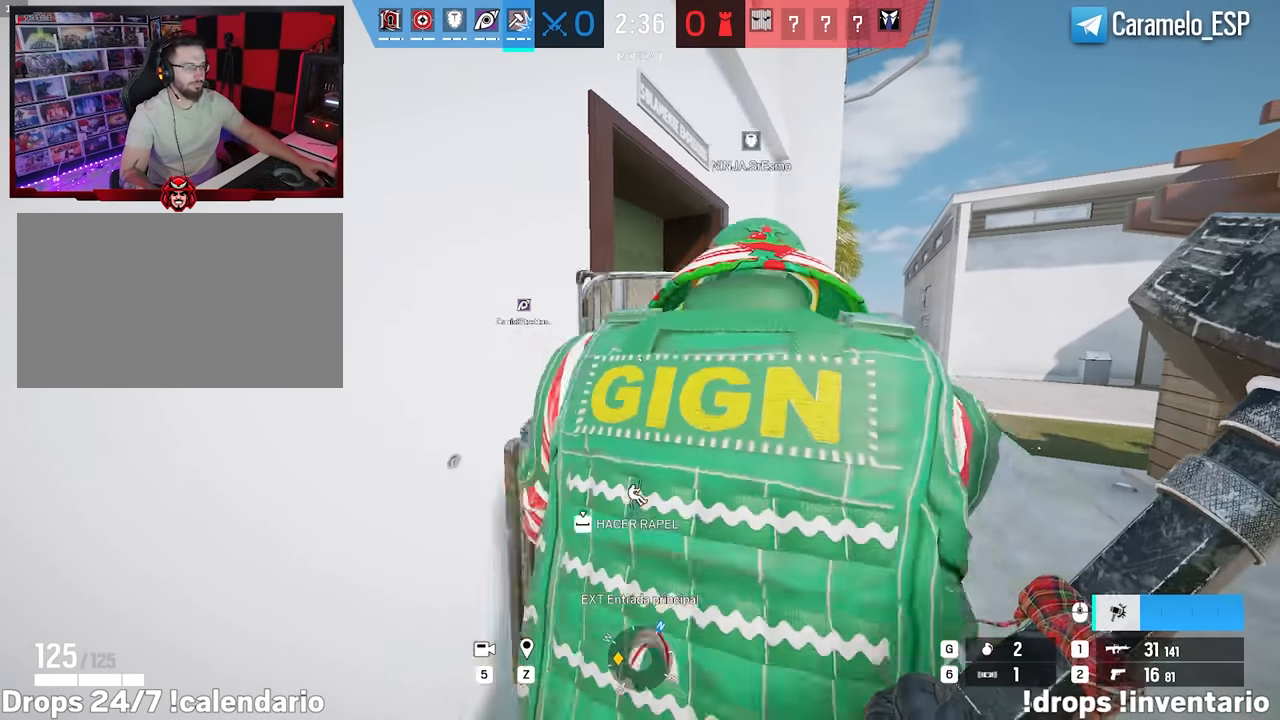
{"keys": ["w"], "mouse": [], "events": [[67, "a", "up"], [117, "d", "down"], [250, "d", "up"], [300, "mouse_wheel", "up"]]}
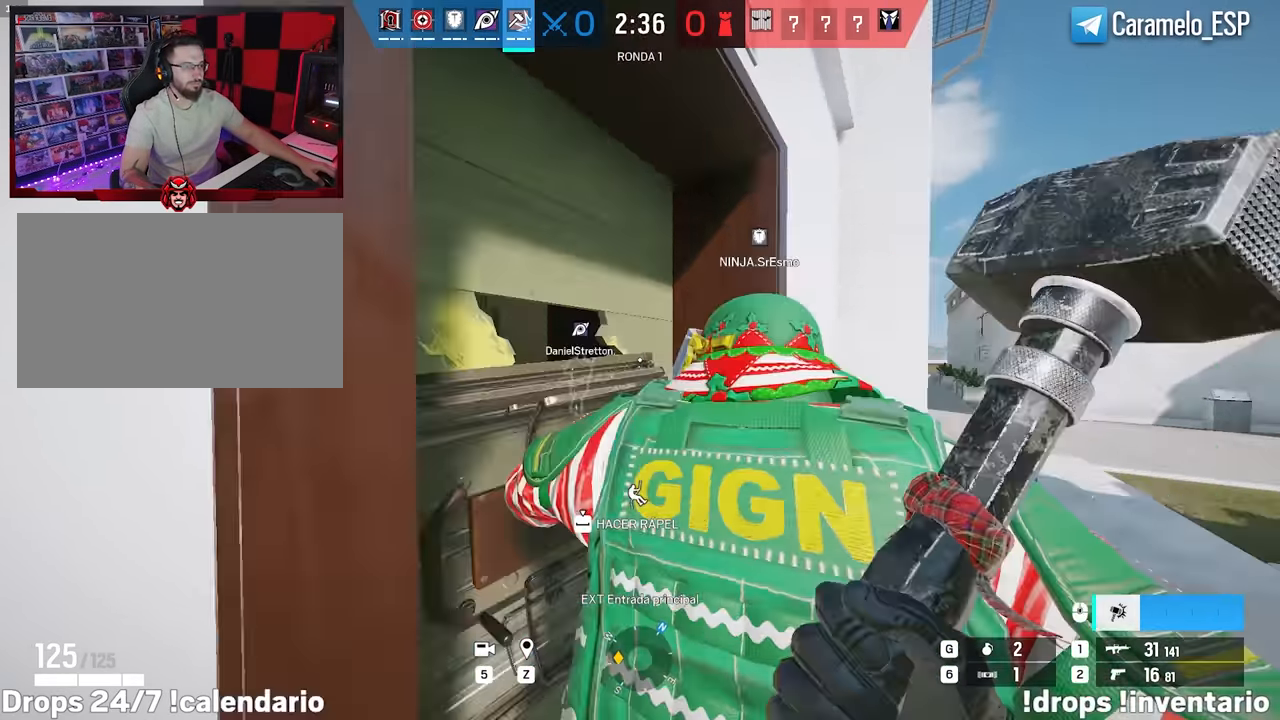
{"keys": ["a", "s"], "mouse": [], "events": [[33, "w", "up"], [267, "a", "down"], [267, "s", "down"], [367, "a", "up"], [417, "a", "down"]]}
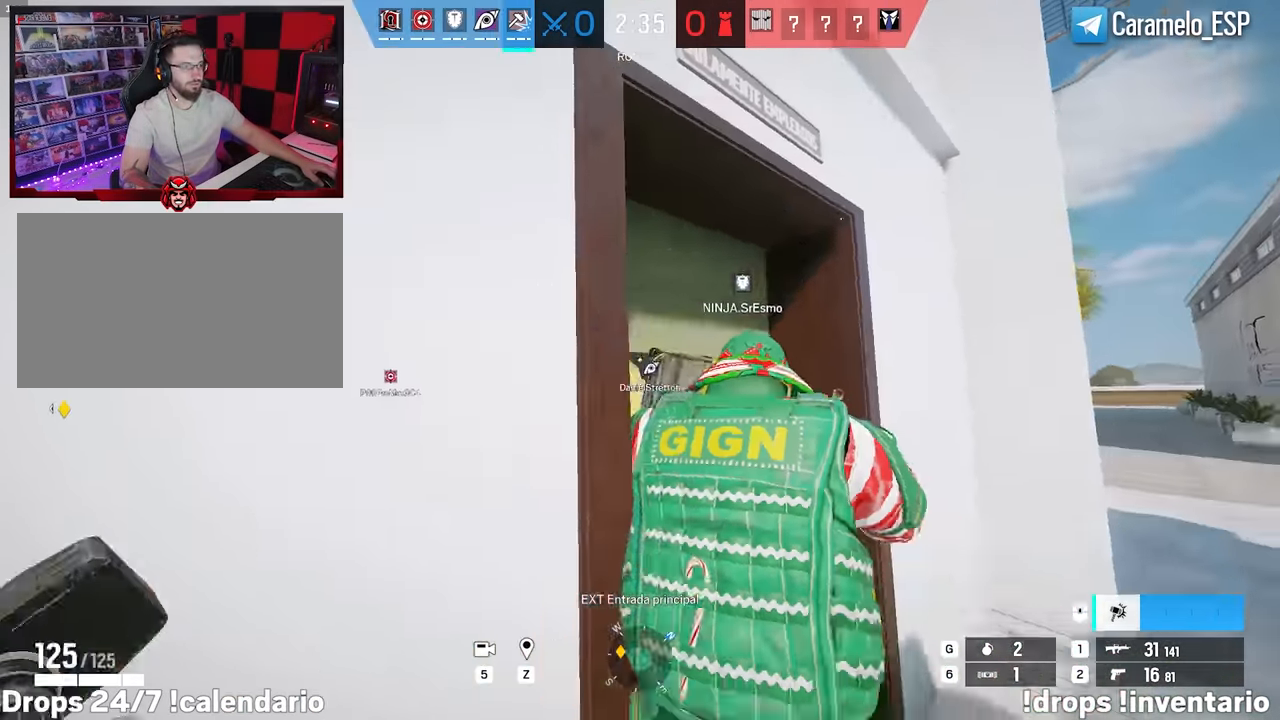
{"keys": ["a", "w"], "mouse": [], "events": [[383, "s", "up"], [450, "w", "down"]]}
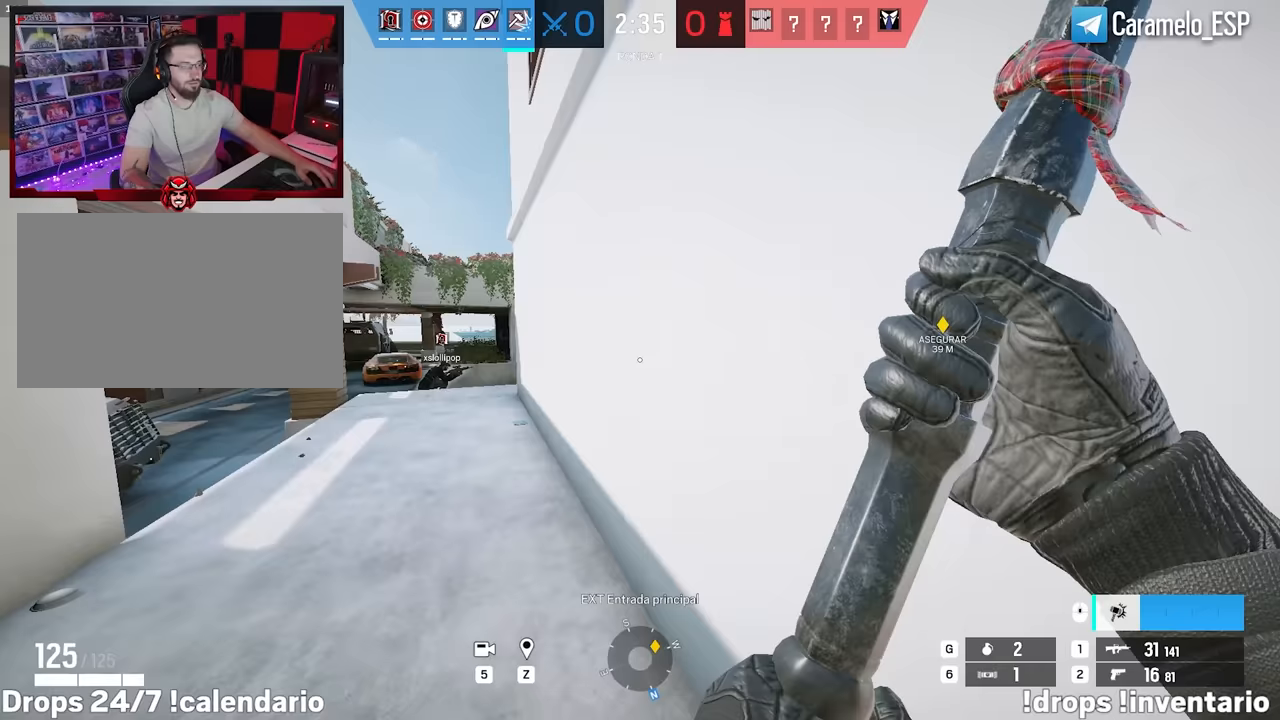
{"keys": ["a", "s"], "mouse": ["right"], "events": [[67, "w", "up"], [150, "s", "down"], [483, "mouse_right", "down"]]}
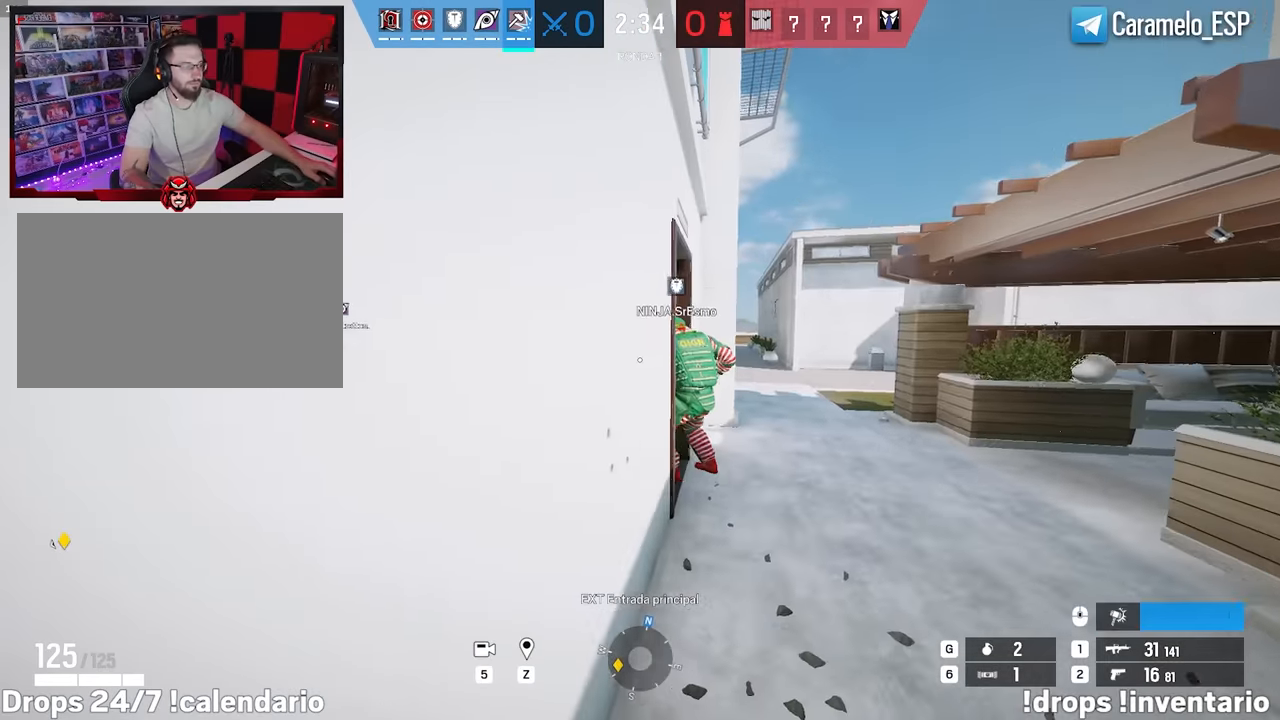
{"keys": ["d", "w"], "mouse": ["right"], "events": [[83, "a", "up"], [83, "mouse_right", "up"], [133, "mouse_right", "down"], [167, "d", "down"], [167, "s", "up"], [267, "e", "down"], [317, "e", "up"], [317, "mouse_right", "up"], [367, "mouse_right", "down"], [500, "w", "down"]]}
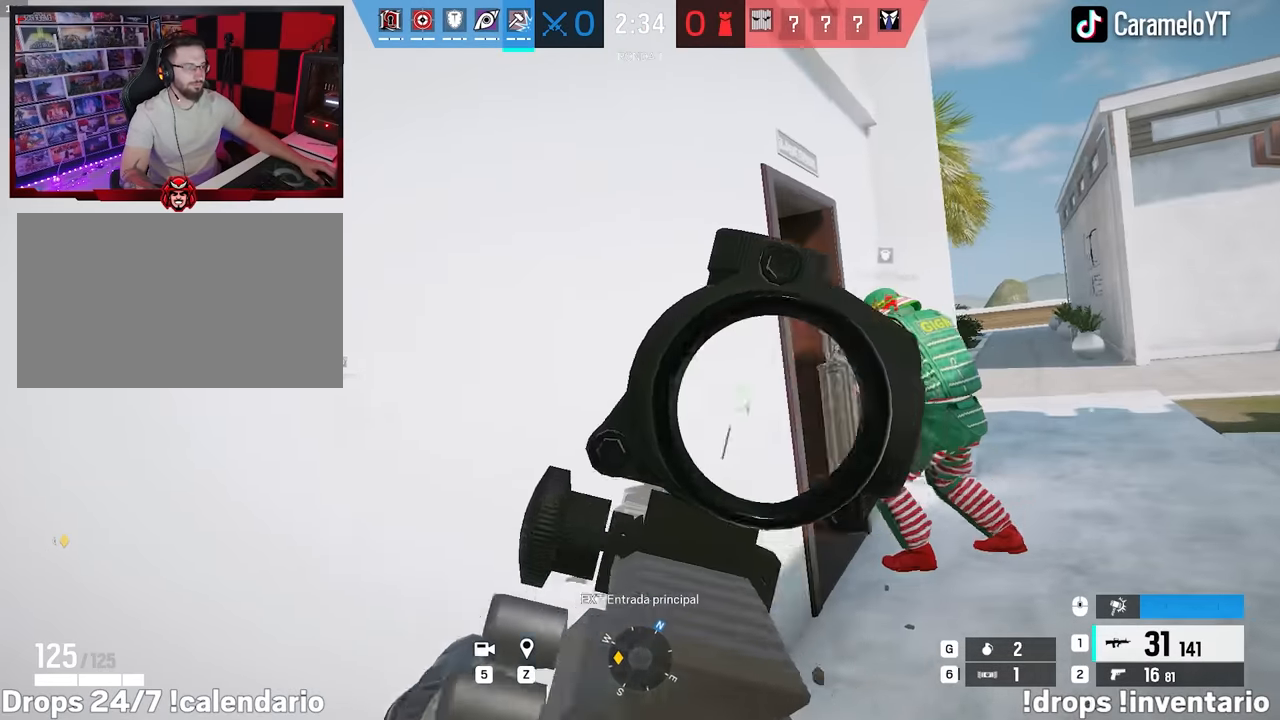
{"keys": ["d", "w"], "mouse": ["right"], "events": [[50, "w", "up"], [150, "w", "down"], [183, "w", "up"], [333, "w", "down"], [383, "w", "up"], [467, "w", "down"]]}
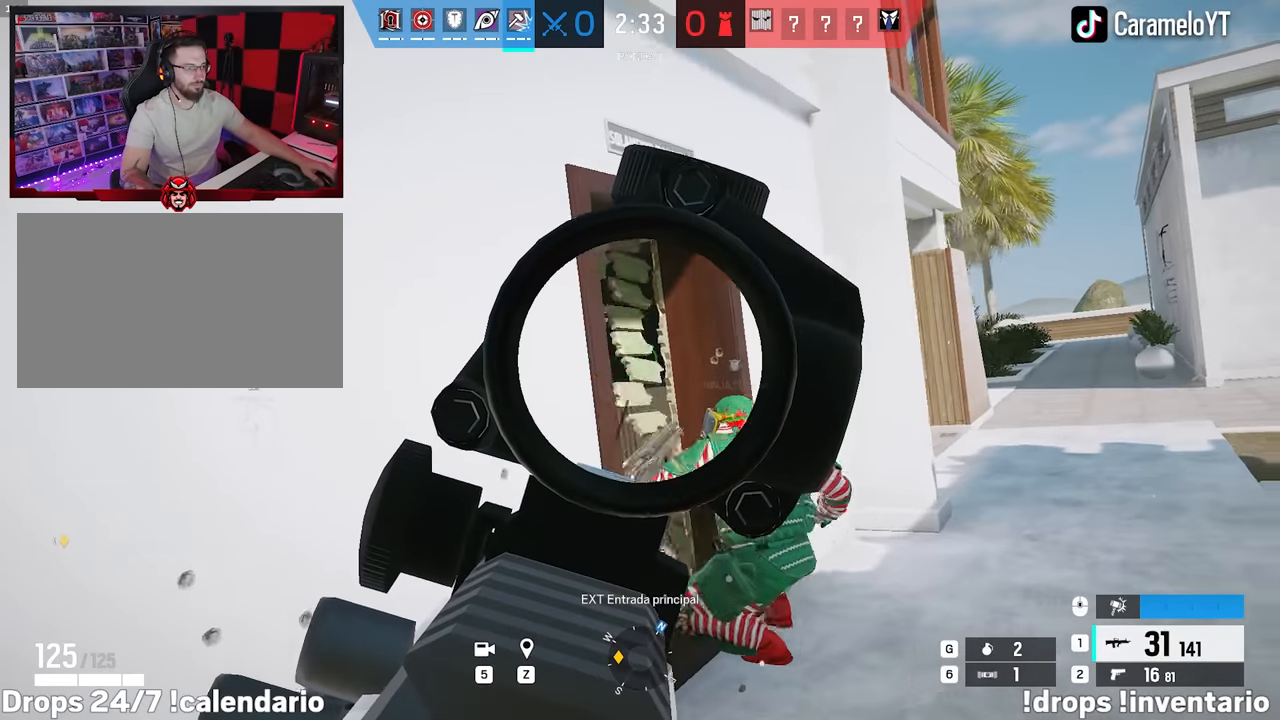
{"keys": ["d"], "mouse": ["right"], "events": [[67, "w", "up"], [117, "d", "up"], [167, "a", "down"], [250, "a", "up"], [250, "d", "down"], [383, "w", "down"], [483, "w", "up"]]}
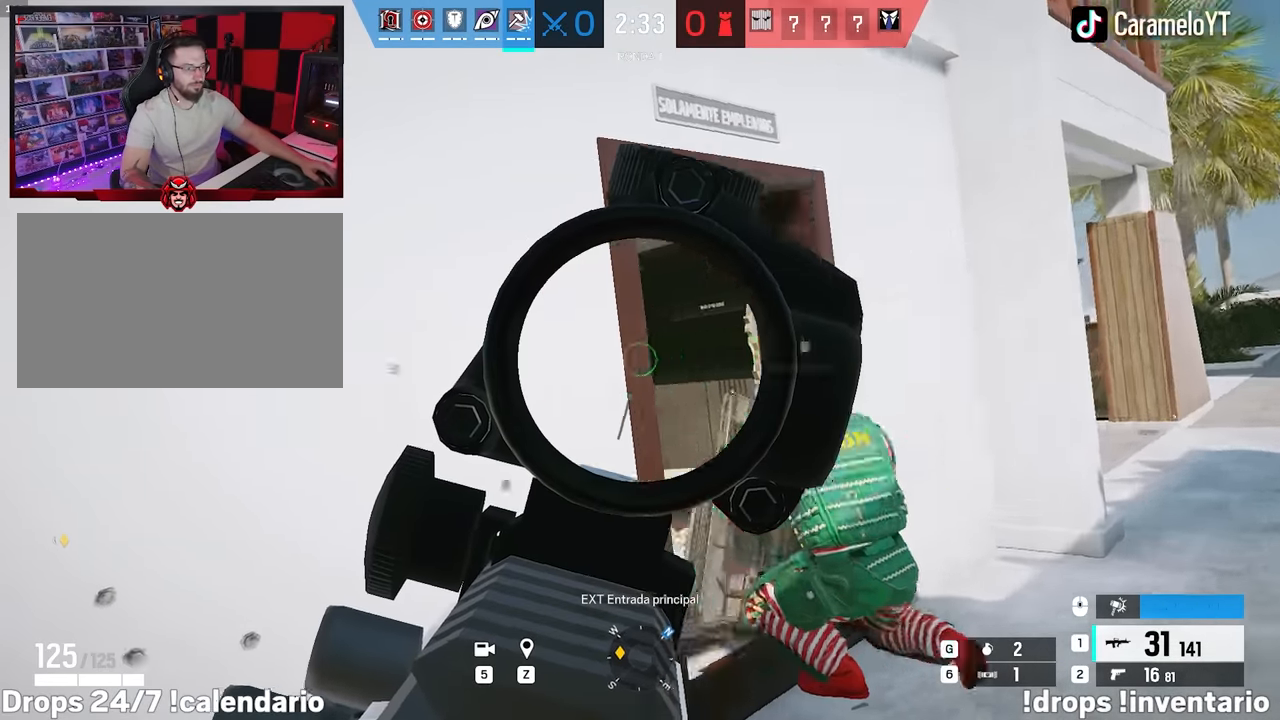
{"keys": ["d", "w"], "mouse": ["right"], "events": [[133, "w", "down"], [167, "w", "up"], [267, "w", "down"]]}
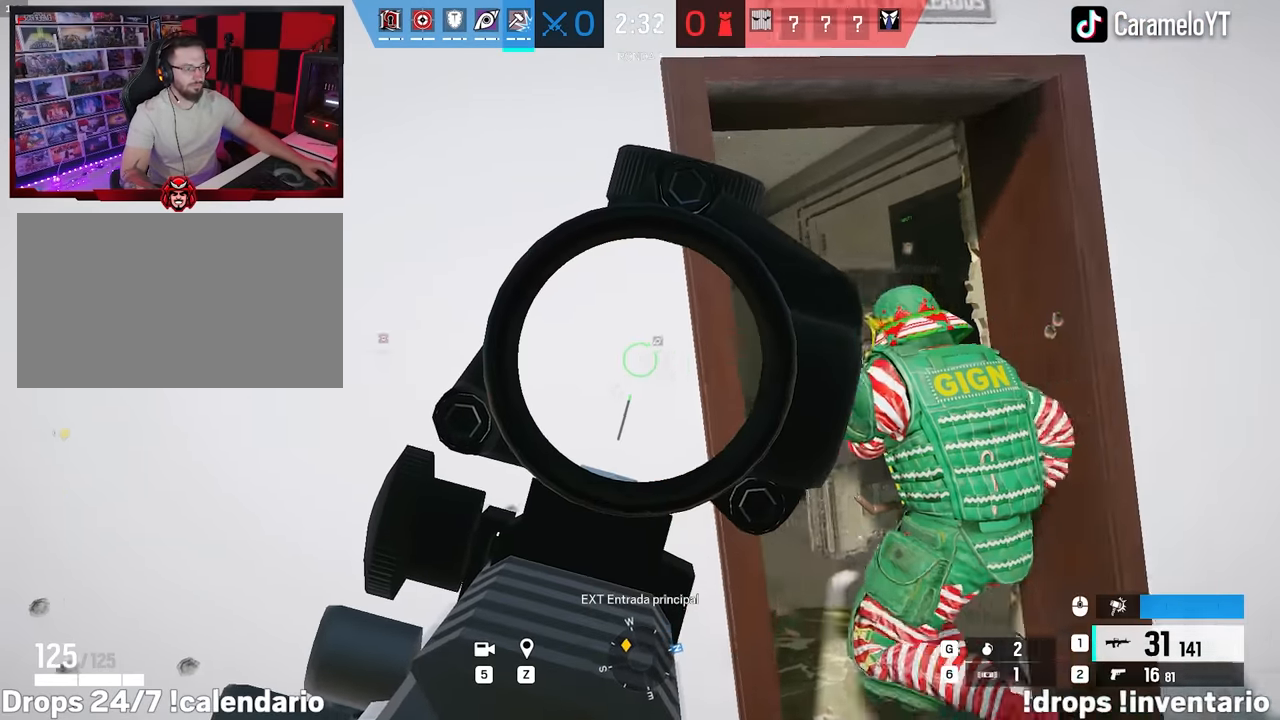
{"keys": ["w"], "mouse": ["right"], "events": [[50, "d", "up"], [133, "d", "down"], [233, "d", "up"]]}
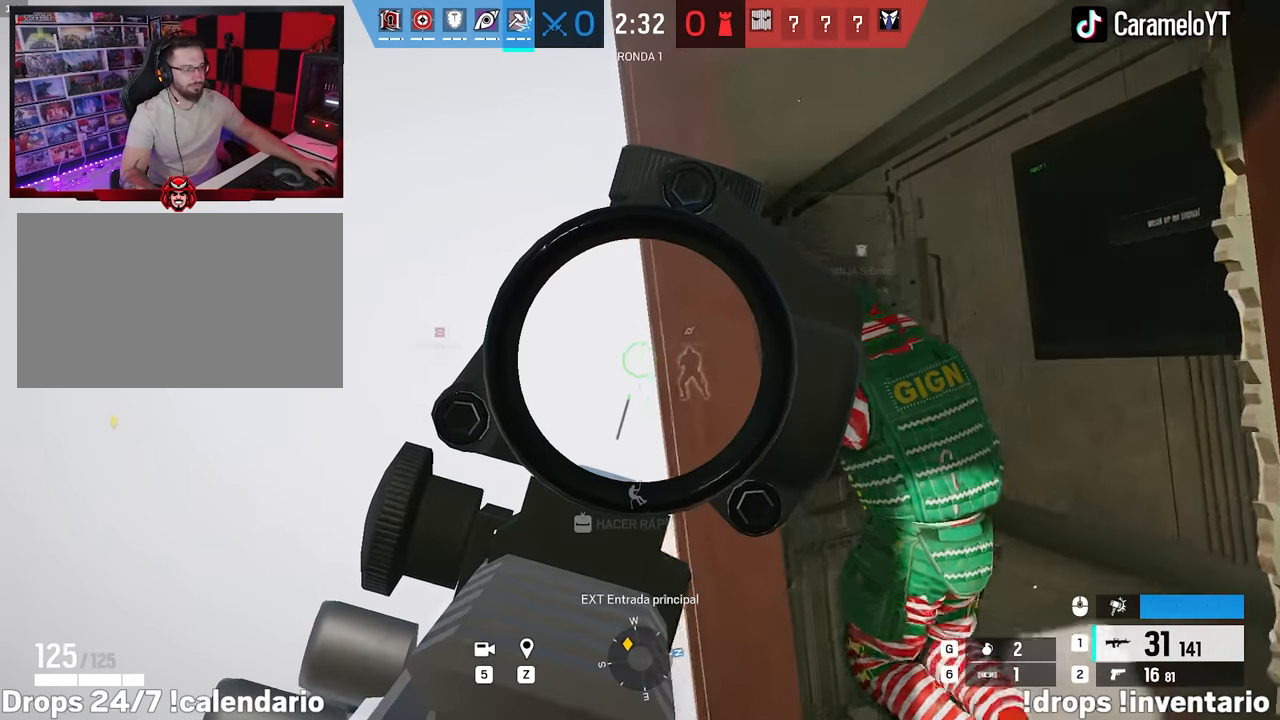
{"keys": ["a"], "mouse": ["right"], "events": [[67, "d", "down"], [117, "w", "up"], [250, "a", "down"], [250, "d", "up"], [350, "d", "down"], [400, "a", "up"], [483, "a", "down"], [483, "d", "up"]]}